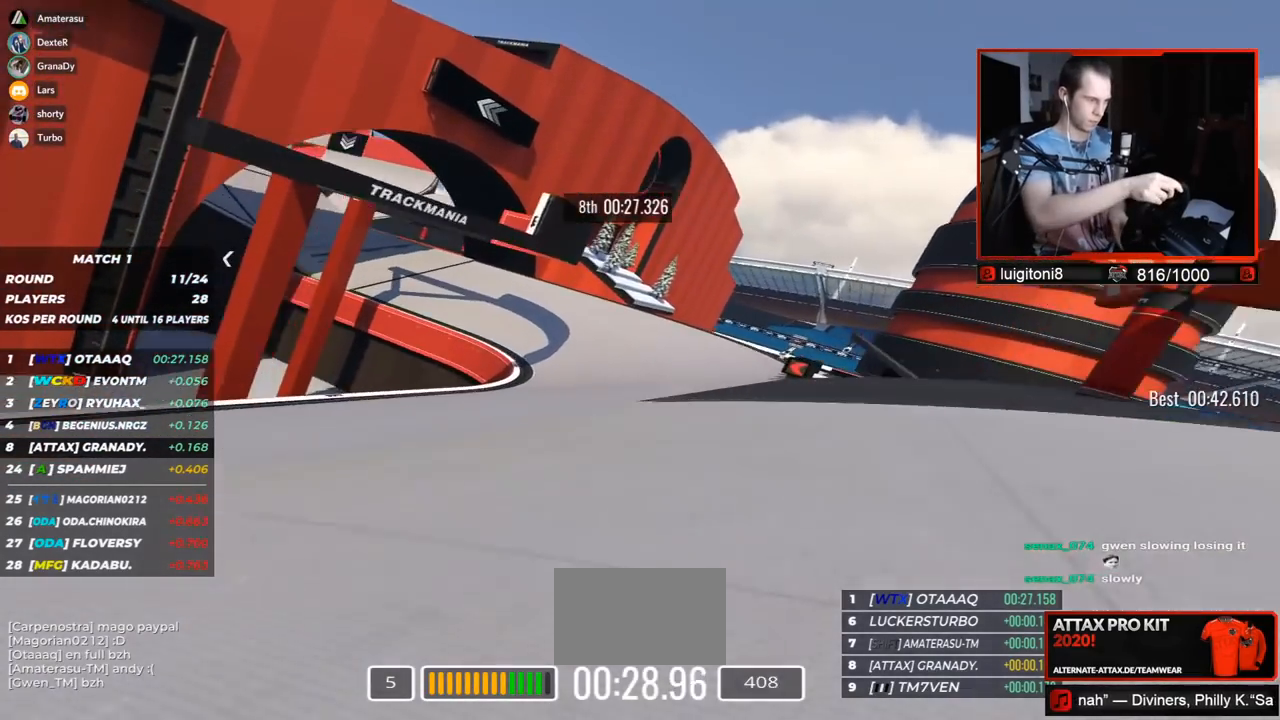
Gameplay with keyboard; each line is a JSON object with the keys held at the frame after it. "events" lists presses ("down") and releases ("up") of "down", "left", "right" and "up" between this image and that frame as [ms after this image, input, new state], when the widget could be followed in between. No other keys are recorded. Mouse input is not recorded.
{"keys": ["left", "up"], "events": [[350, "down", "up"]]}
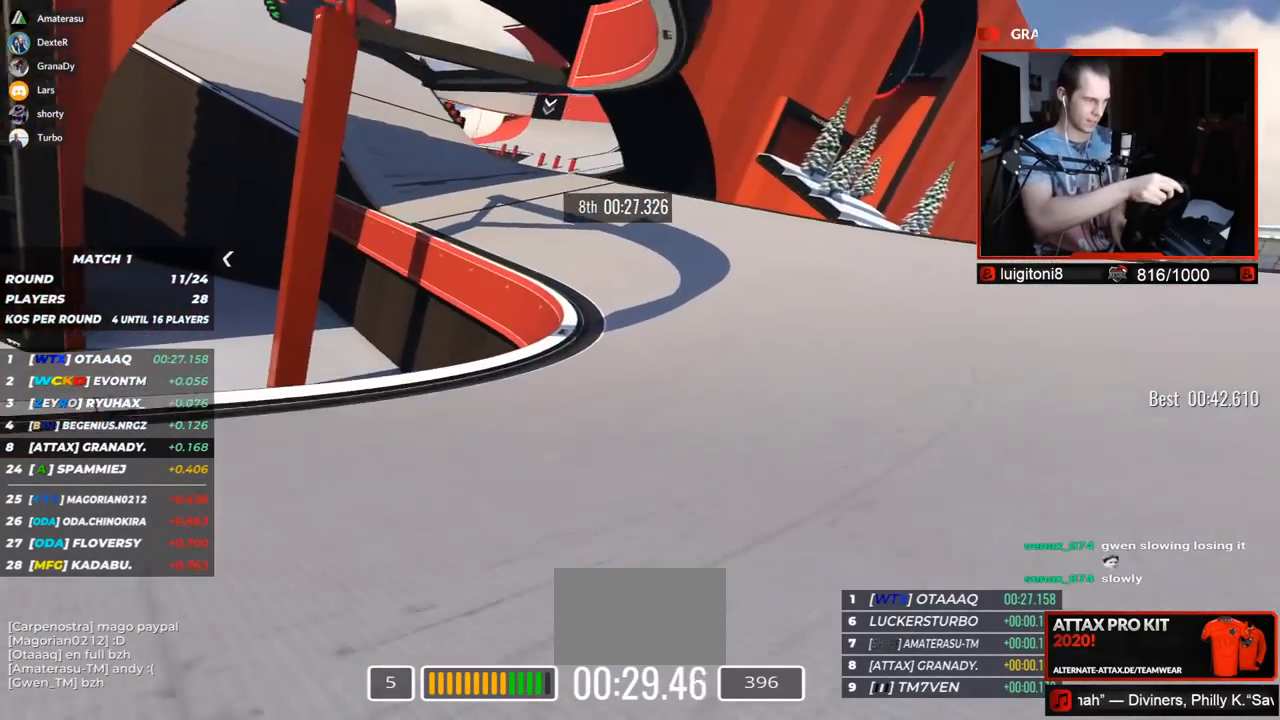
{"keys": ["left", "up"], "events": []}
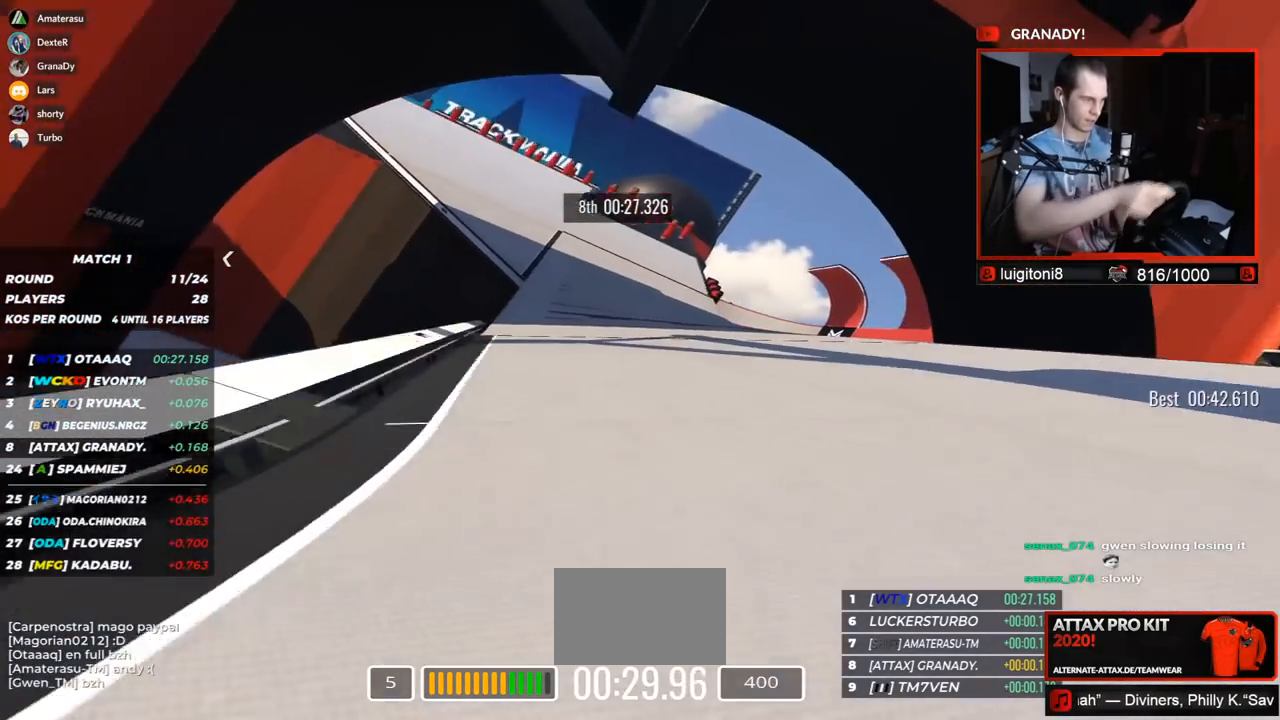
{"keys": ["left", "up"], "events": []}
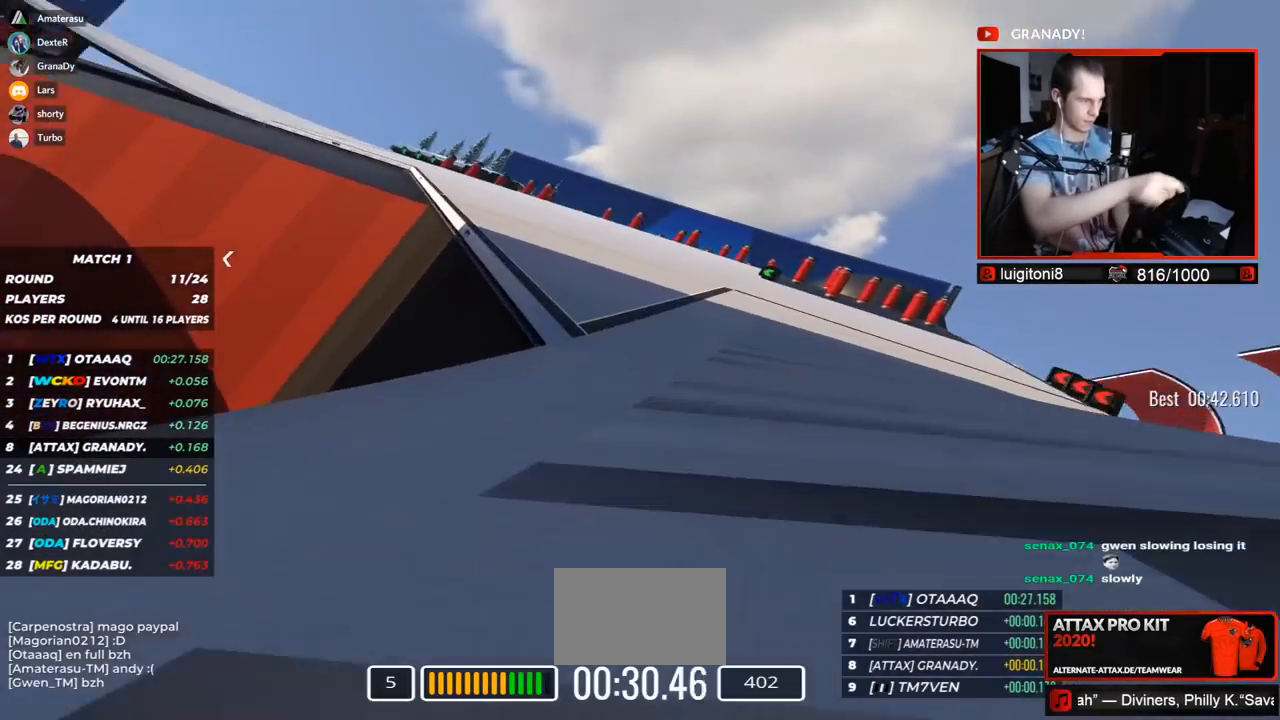
{"keys": ["left", "up"], "events": []}
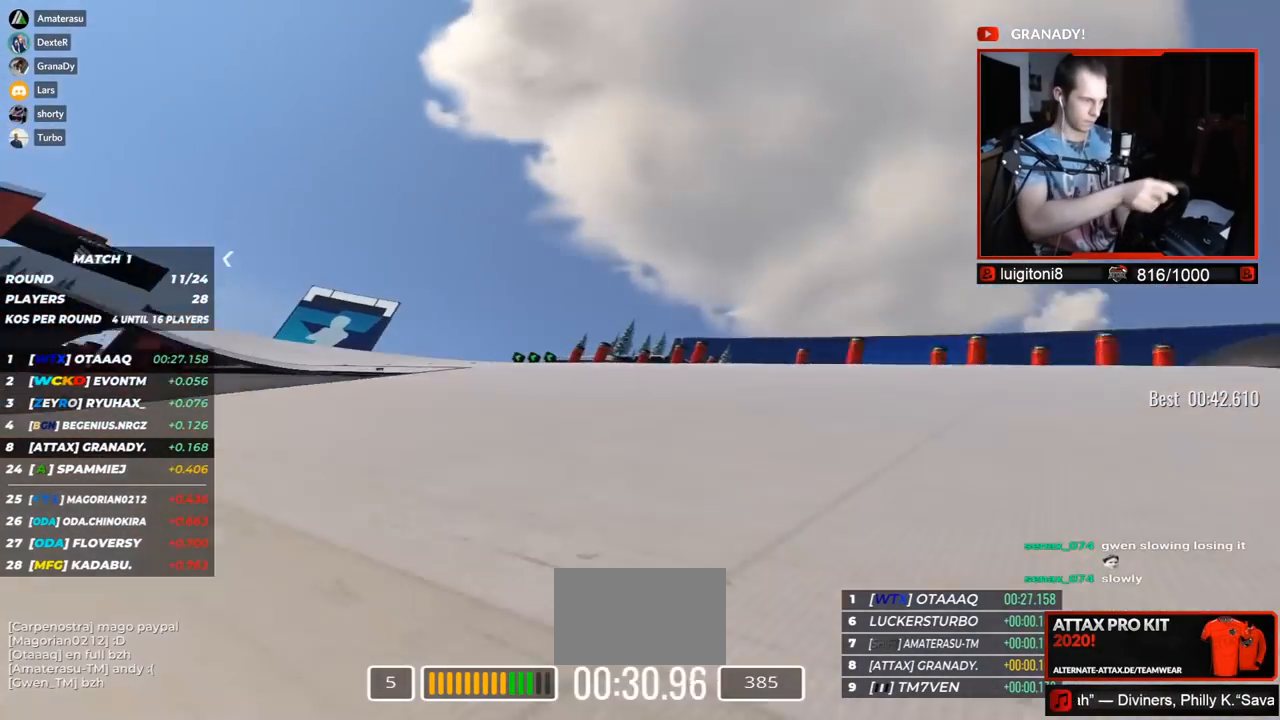
{"keys": ["left", "up"], "events": []}
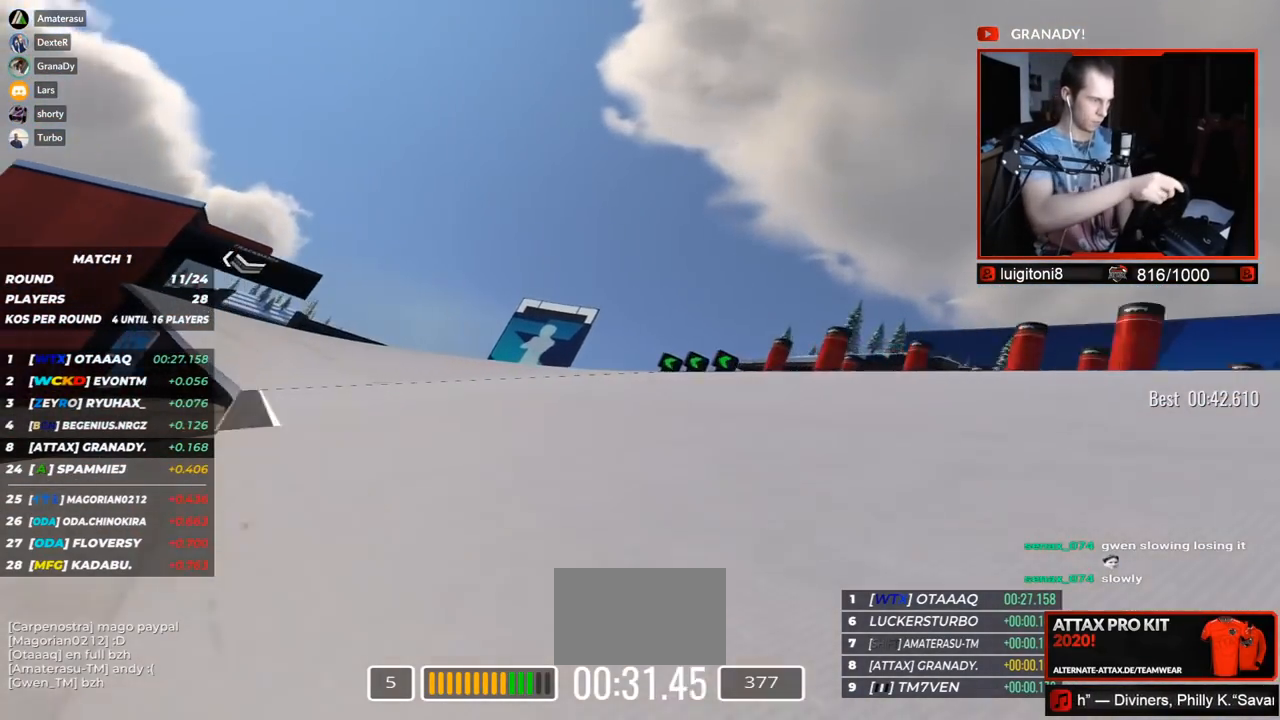
{"keys": ["left", "up"], "events": []}
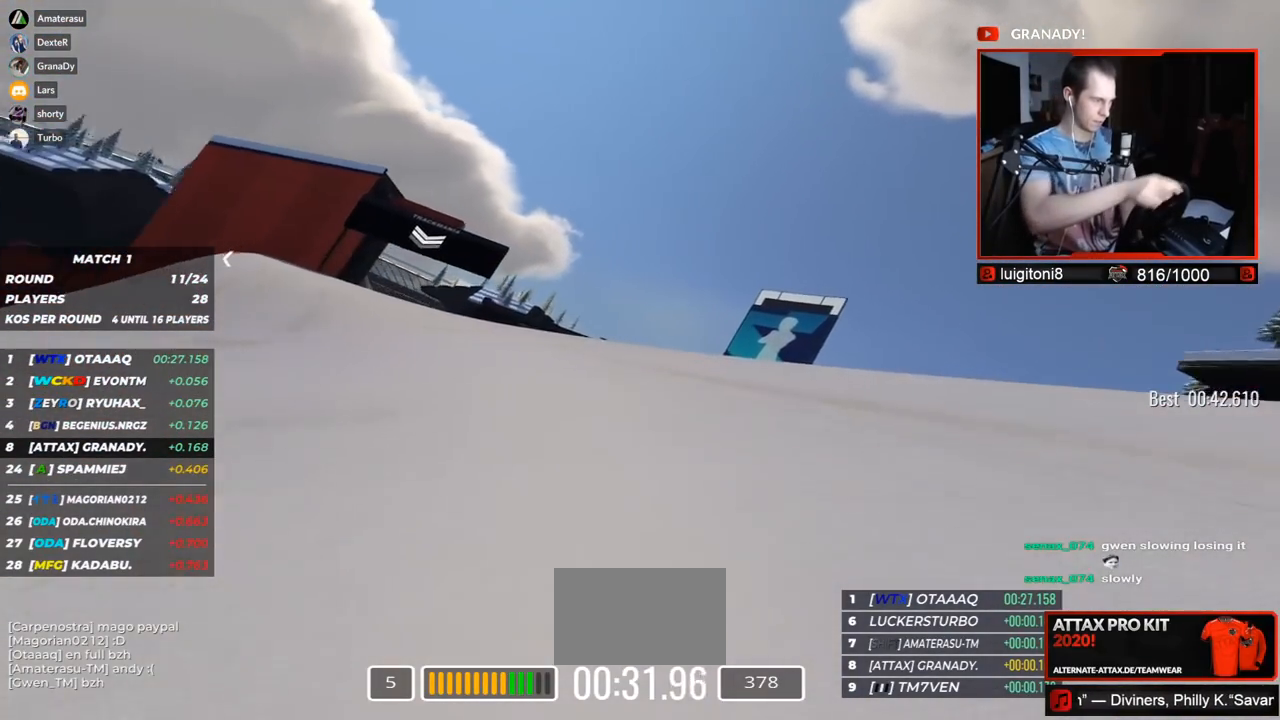
{"keys": ["left", "up"], "events": []}
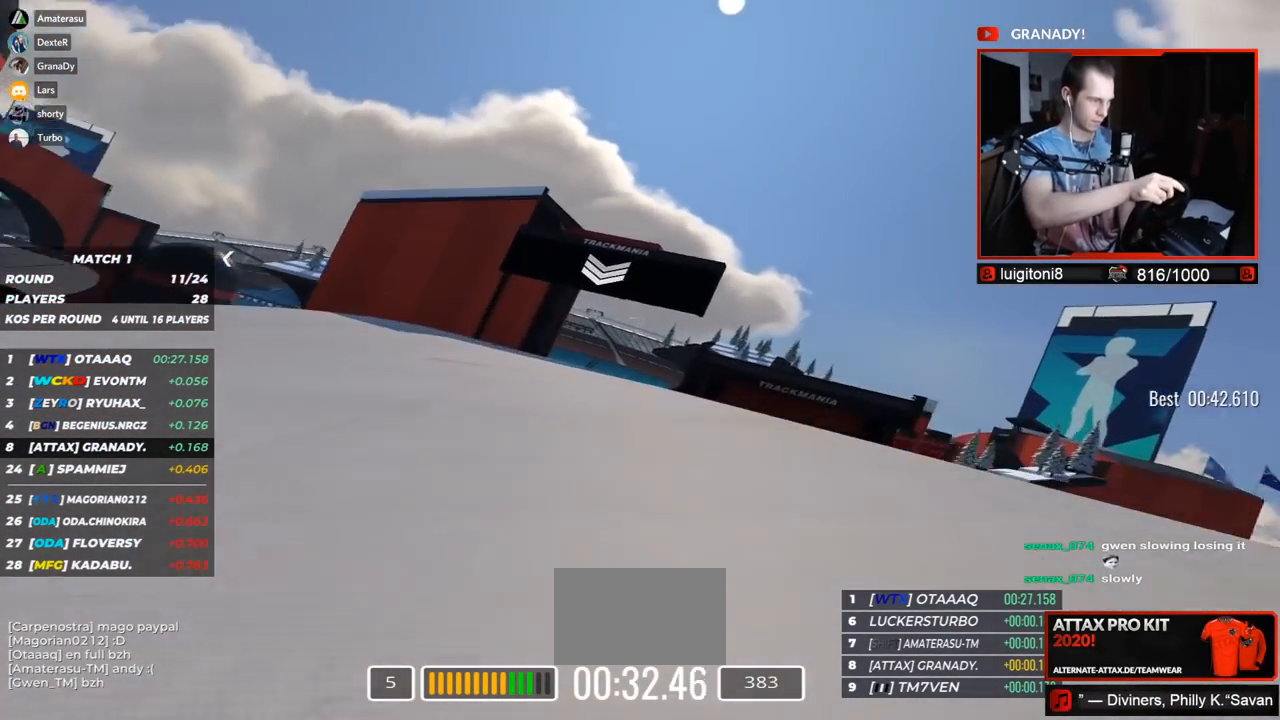
{"keys": ["right", "up"], "events": [[183, "left", "up"], [233, "right", "down"]]}
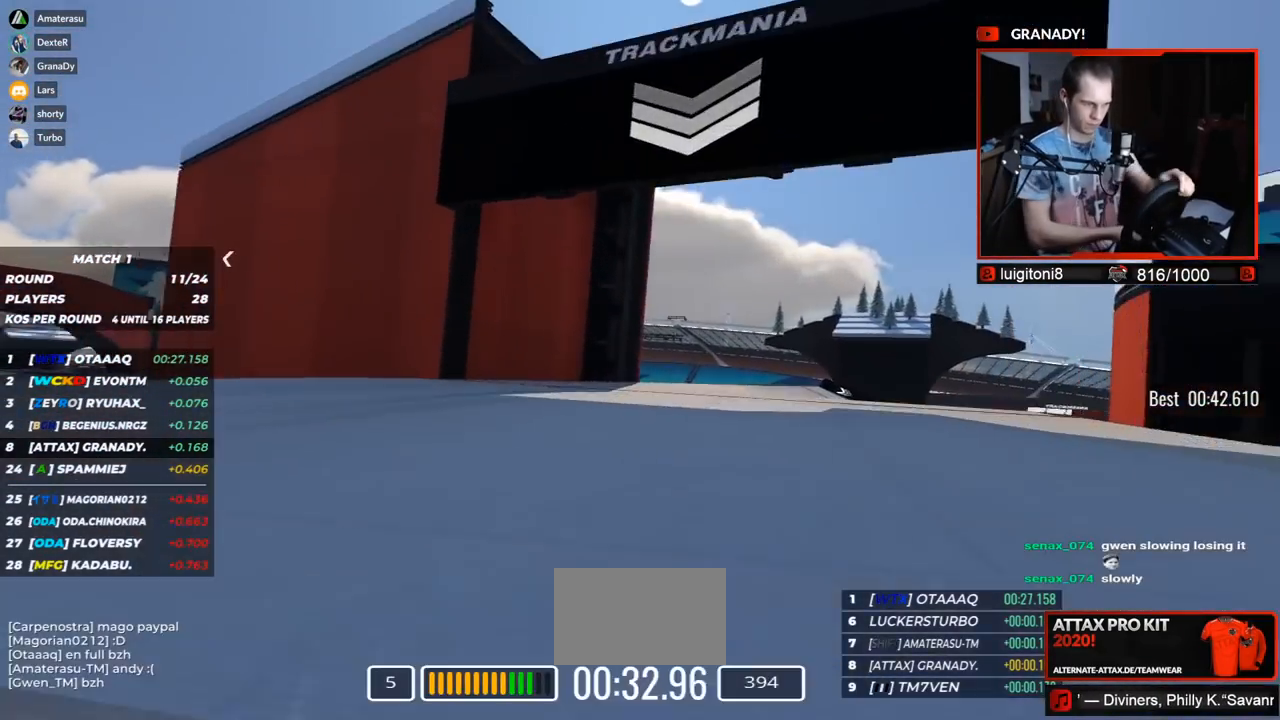
{"keys": ["right", "up"], "events": []}
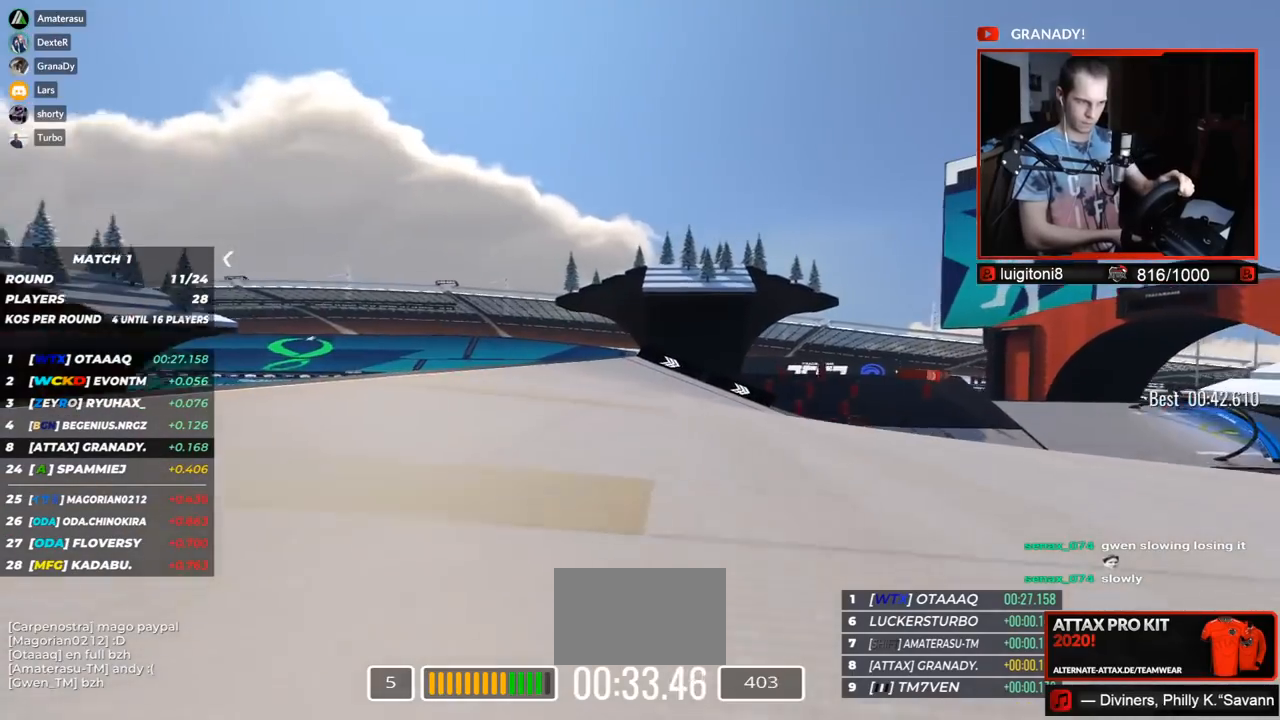
{"keys": ["right", "up"], "events": []}
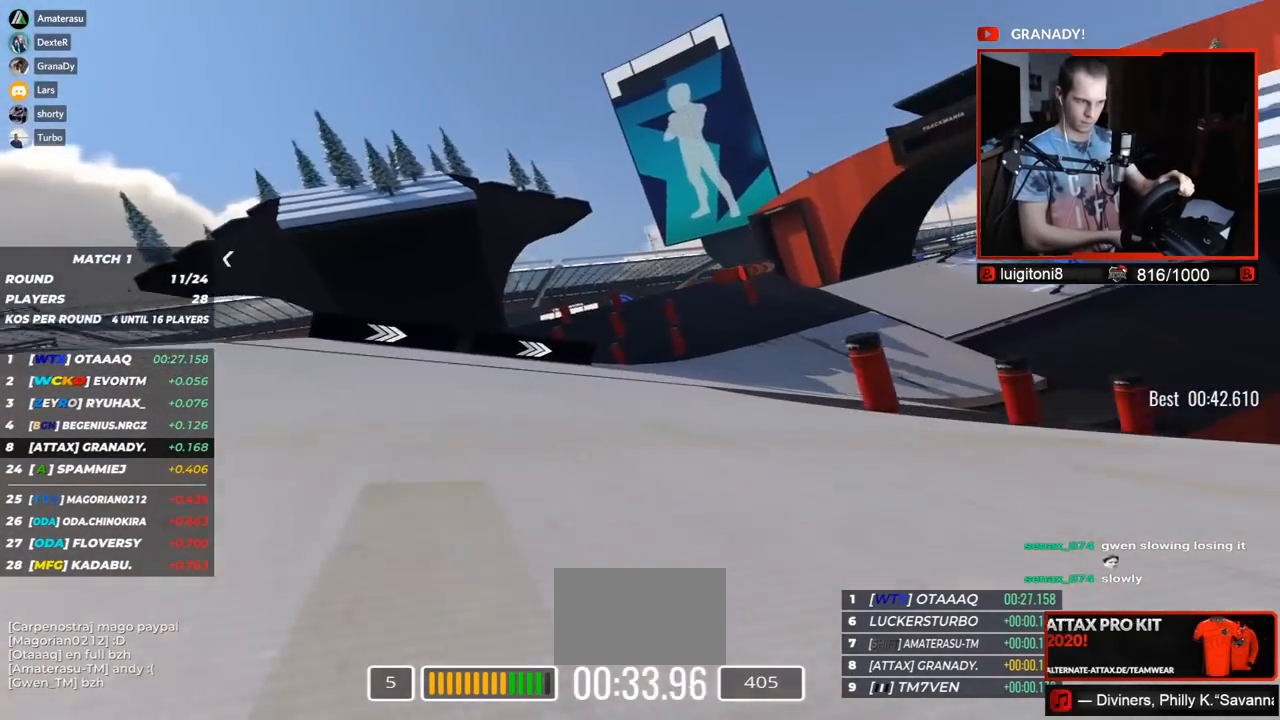
{"keys": ["right", "up"], "events": []}
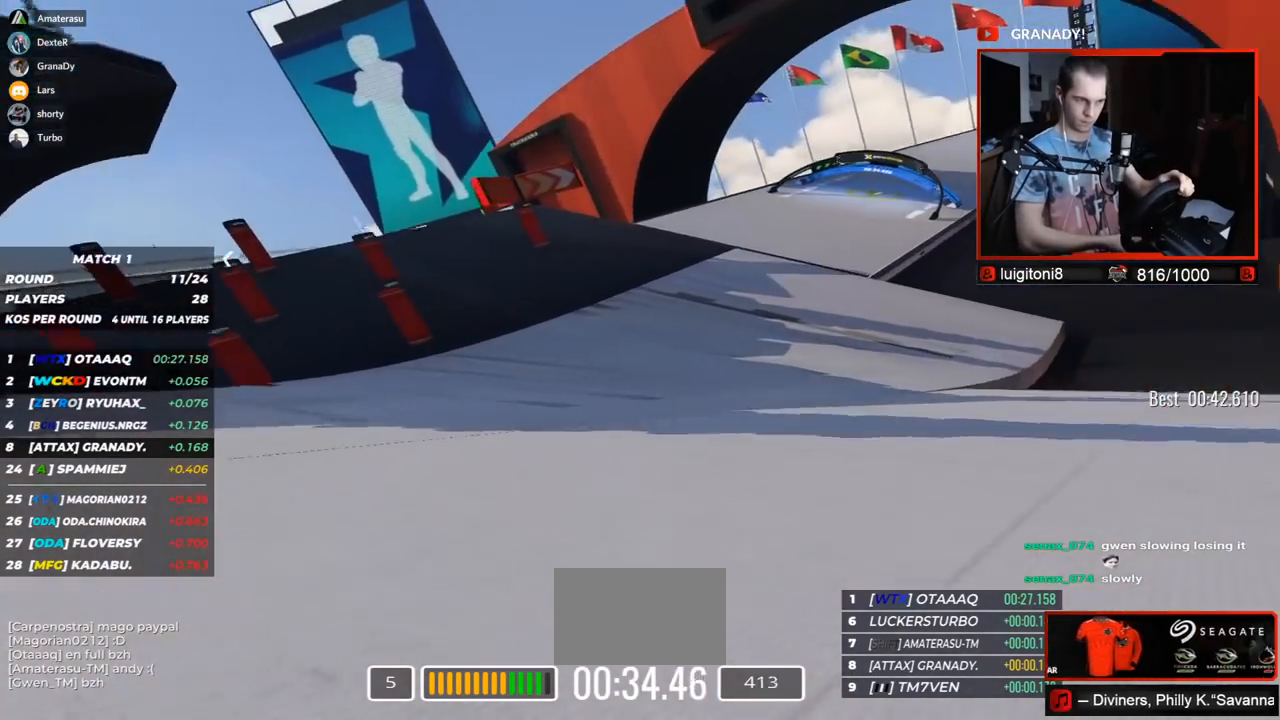
{"keys": ["right", "up"], "events": []}
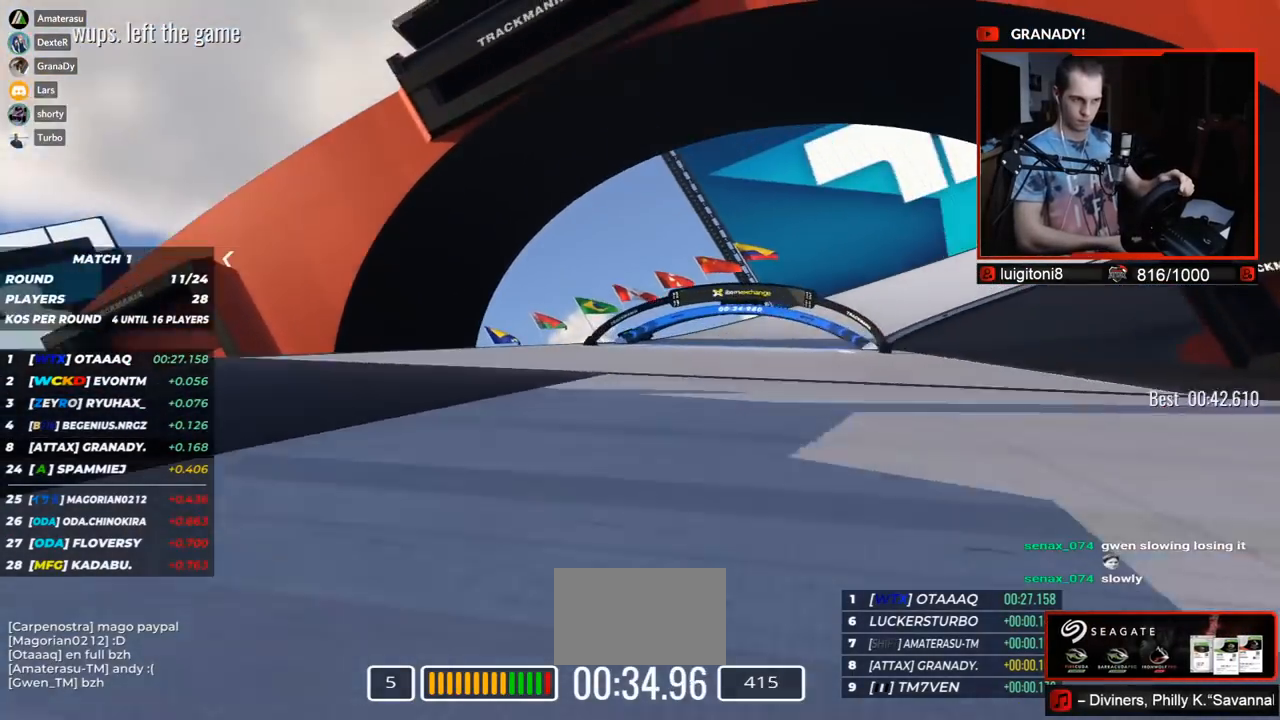
{"keys": ["right", "up"], "events": []}
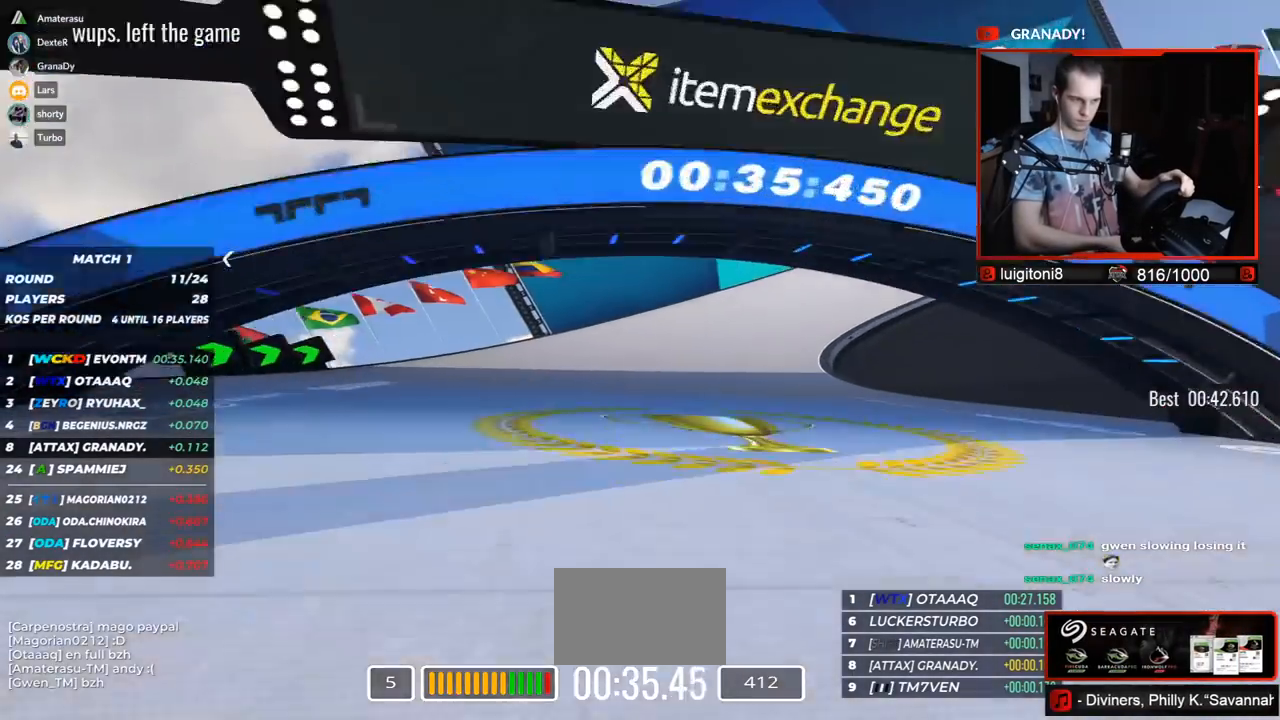
{"keys": ["right", "up"], "events": []}
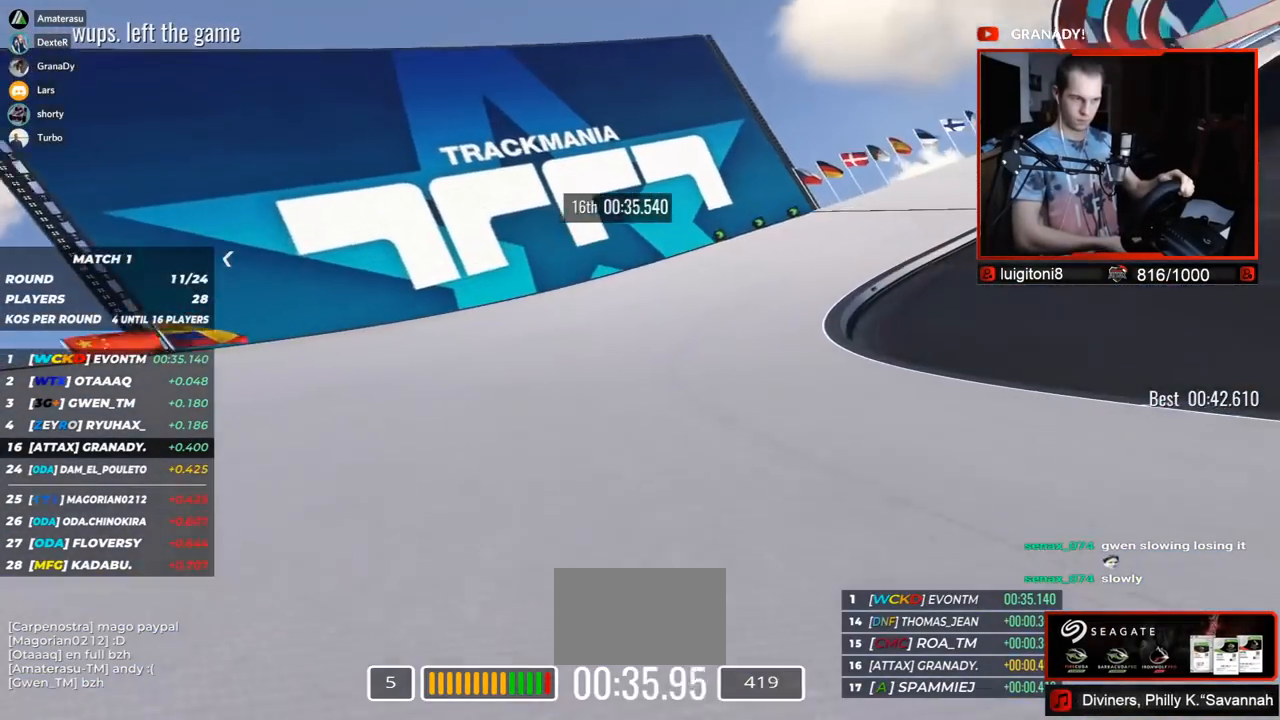
{"keys": ["right", "up"], "events": []}
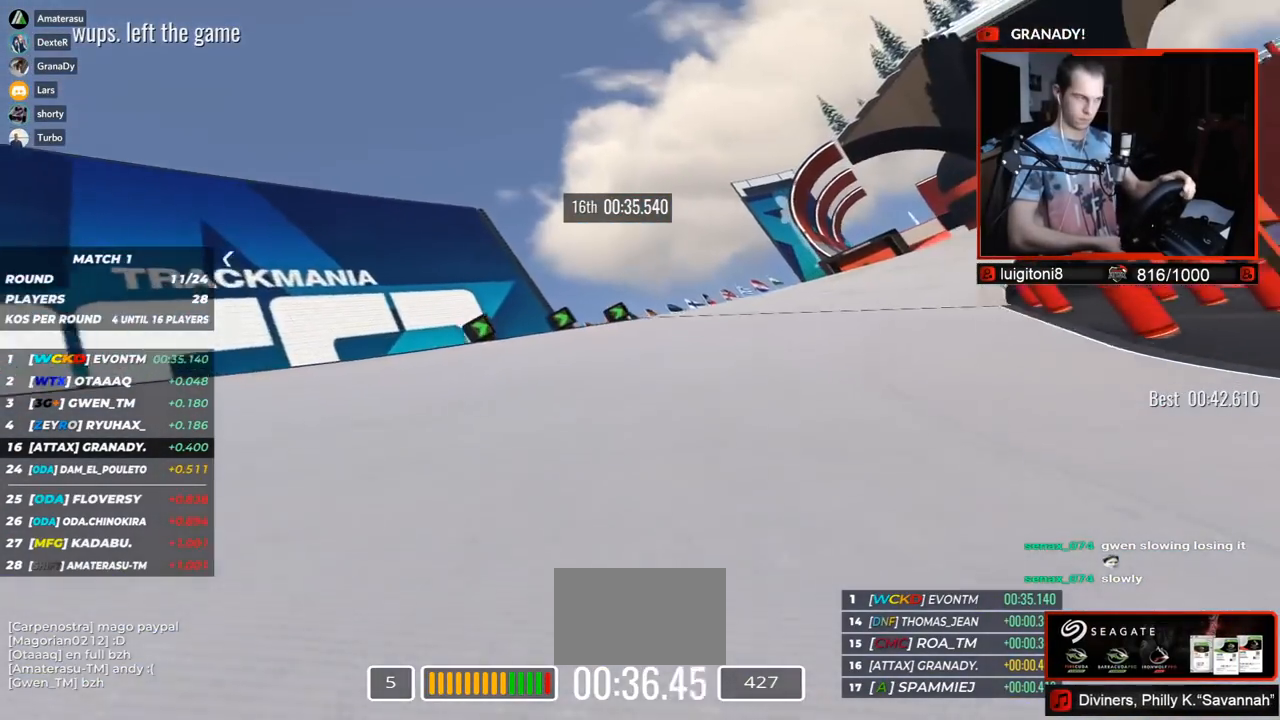
{"keys": ["right", "up"], "events": []}
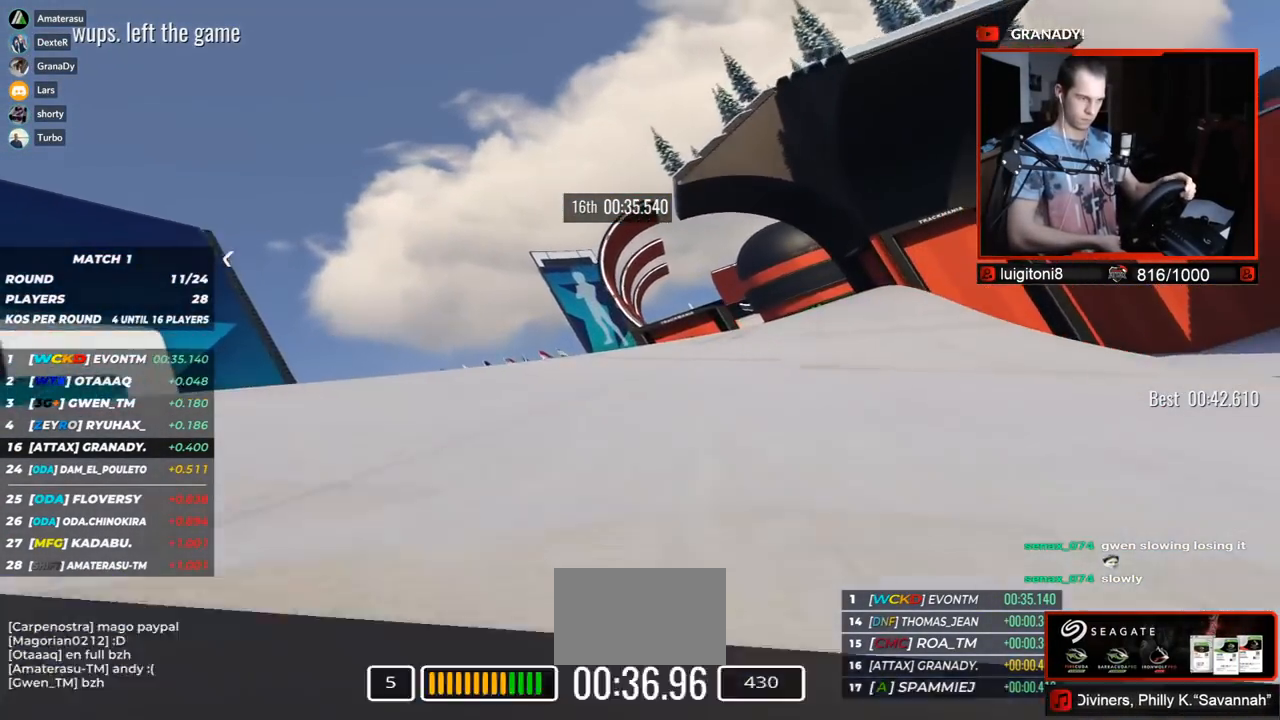
{"keys": ["left", "up"], "events": [[350, "right", "up"], [483, "left", "down"]]}
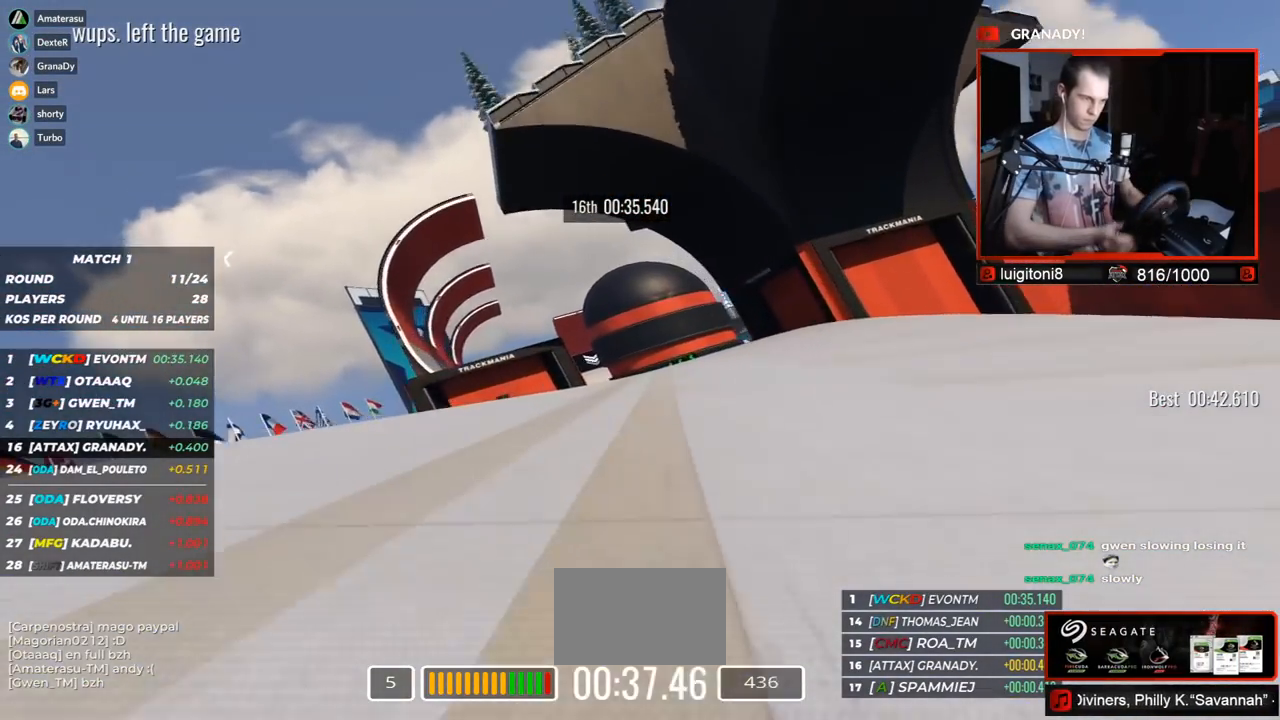
{"keys": ["left", "up"], "events": []}
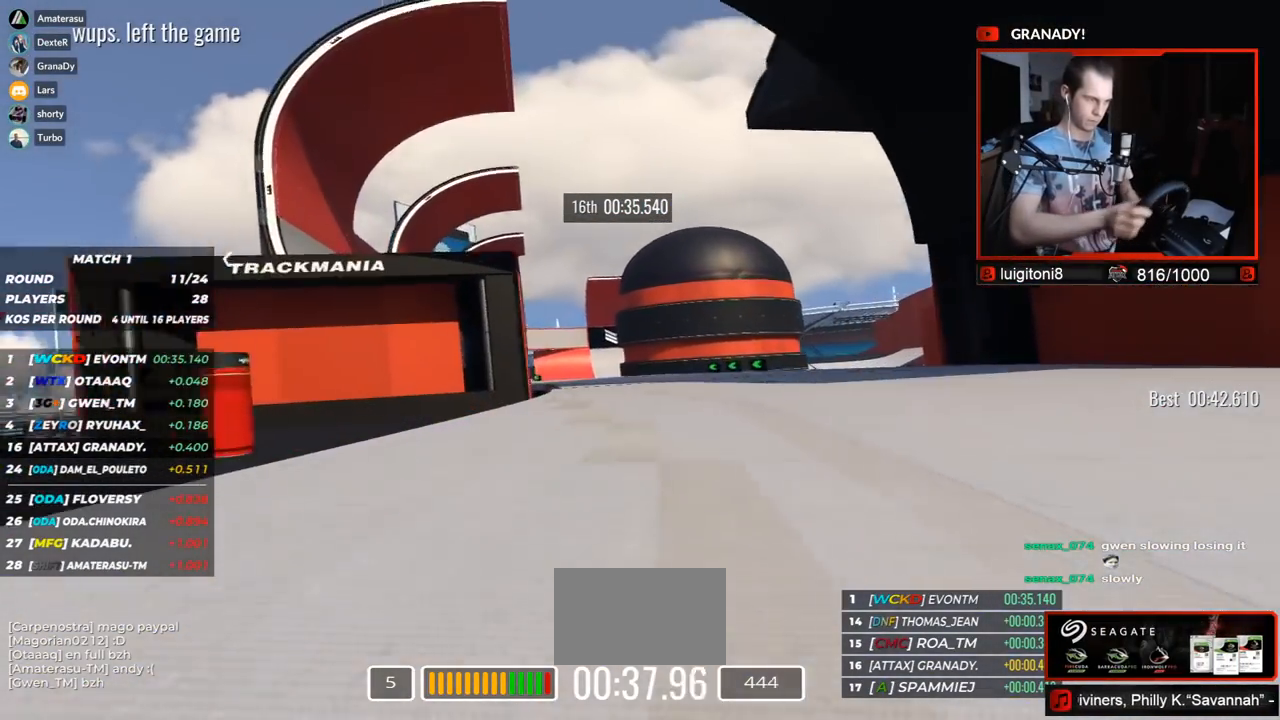
{"keys": ["left", "up"], "events": []}
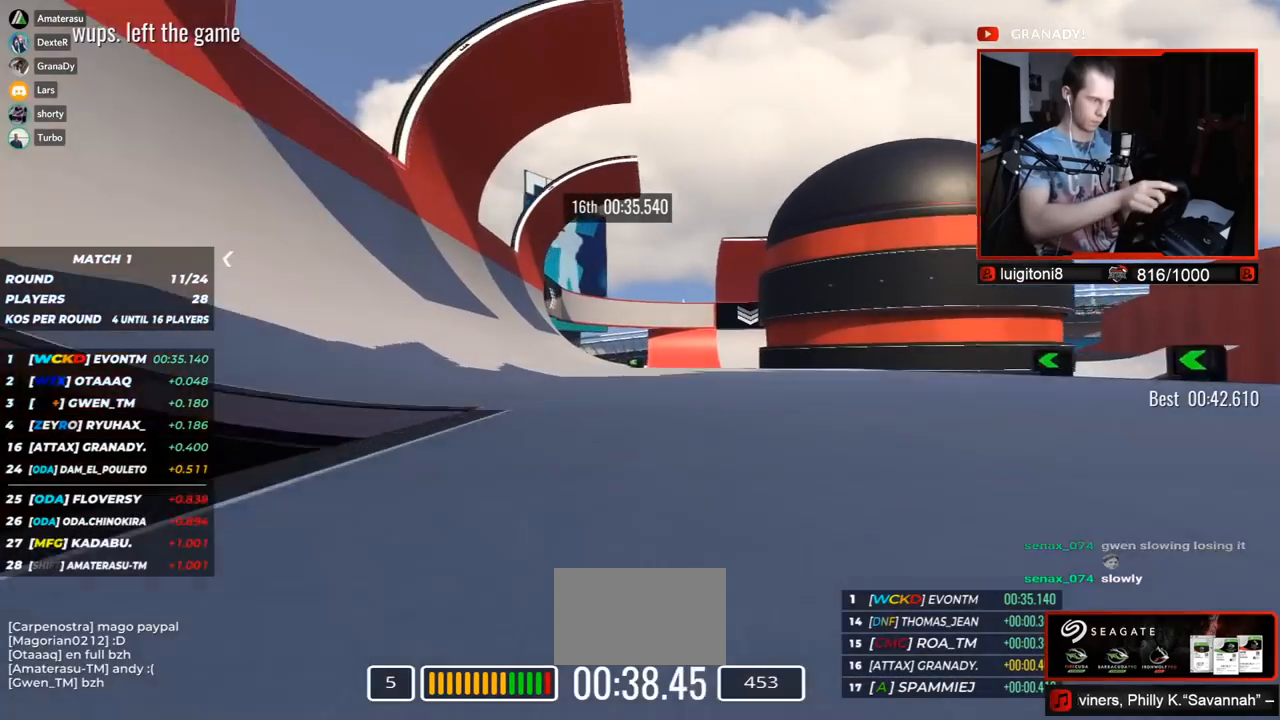
{"keys": ["up"], "events": [[483, "left", "up"]]}
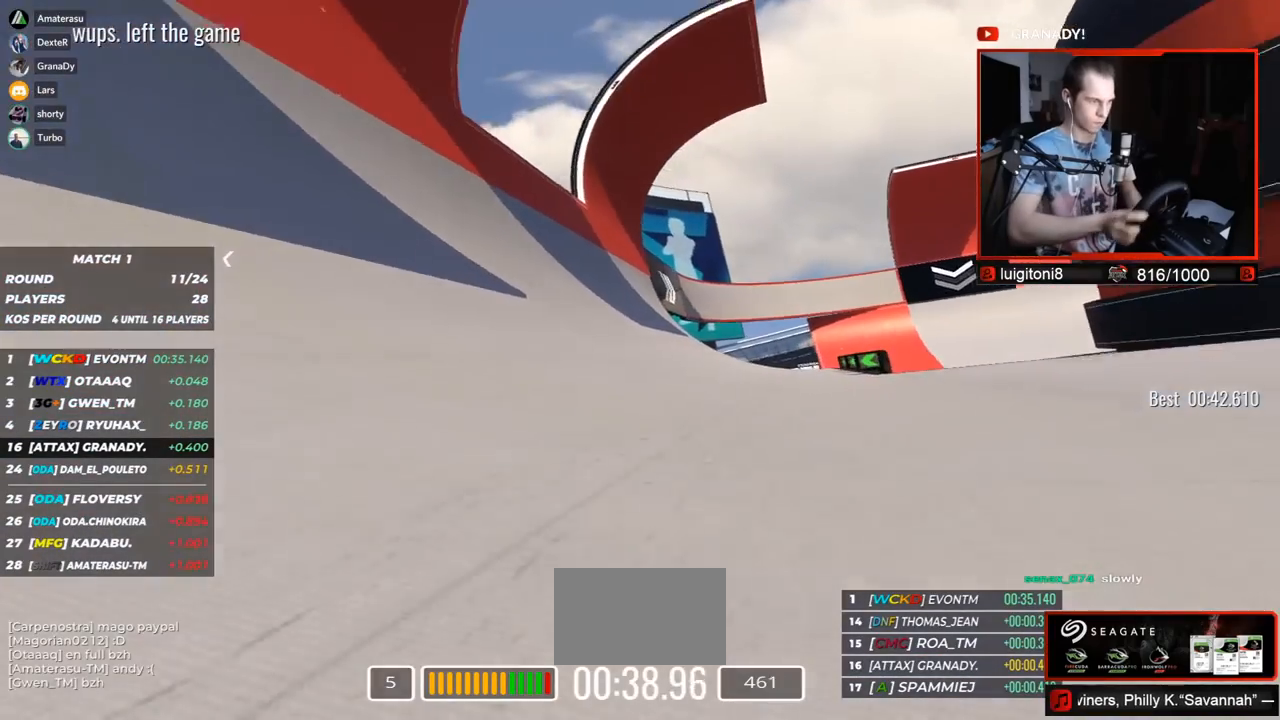
{"keys": ["right", "up"], "events": [[350, "right", "down"]]}
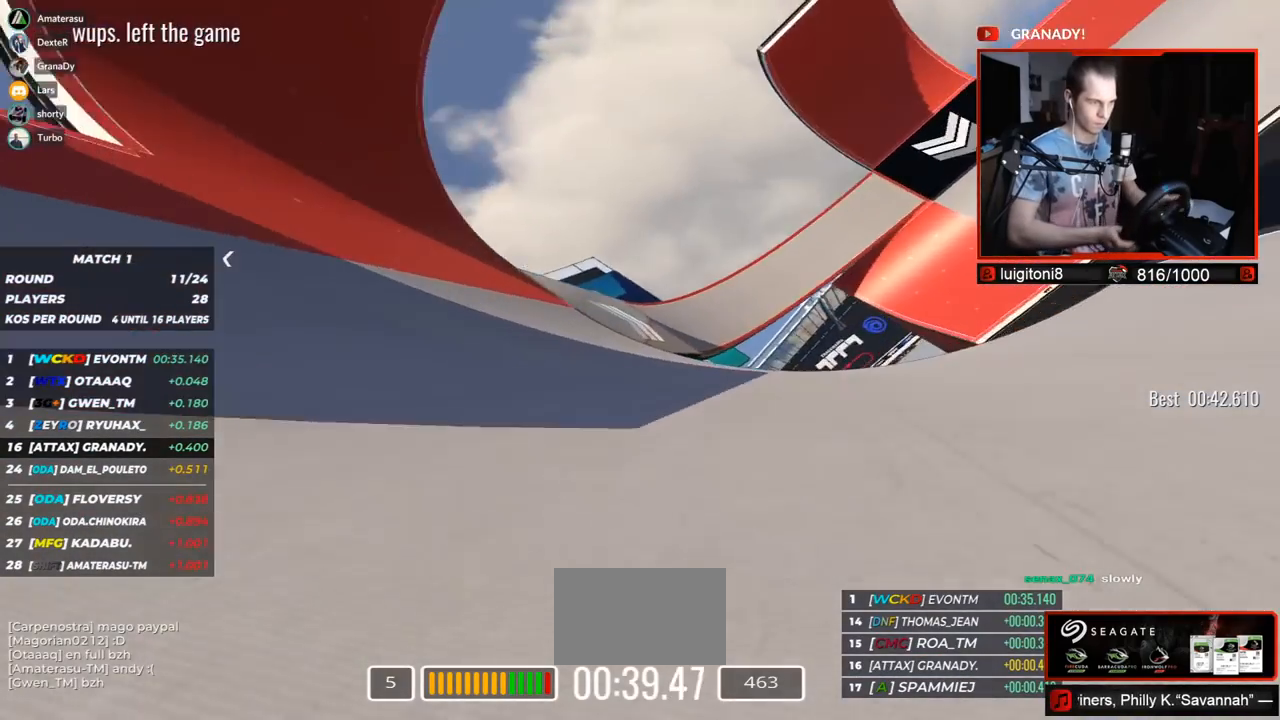
{"keys": ["right", "up"], "events": []}
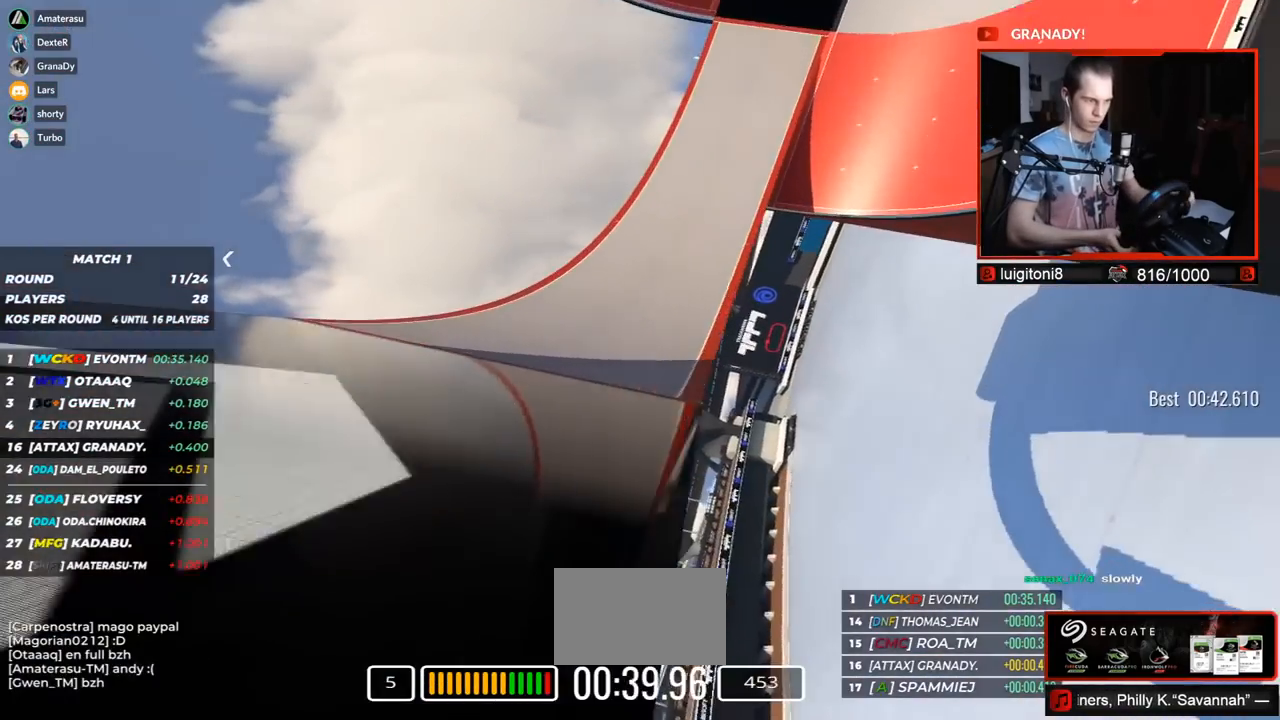
{"keys": ["right", "up"], "events": []}
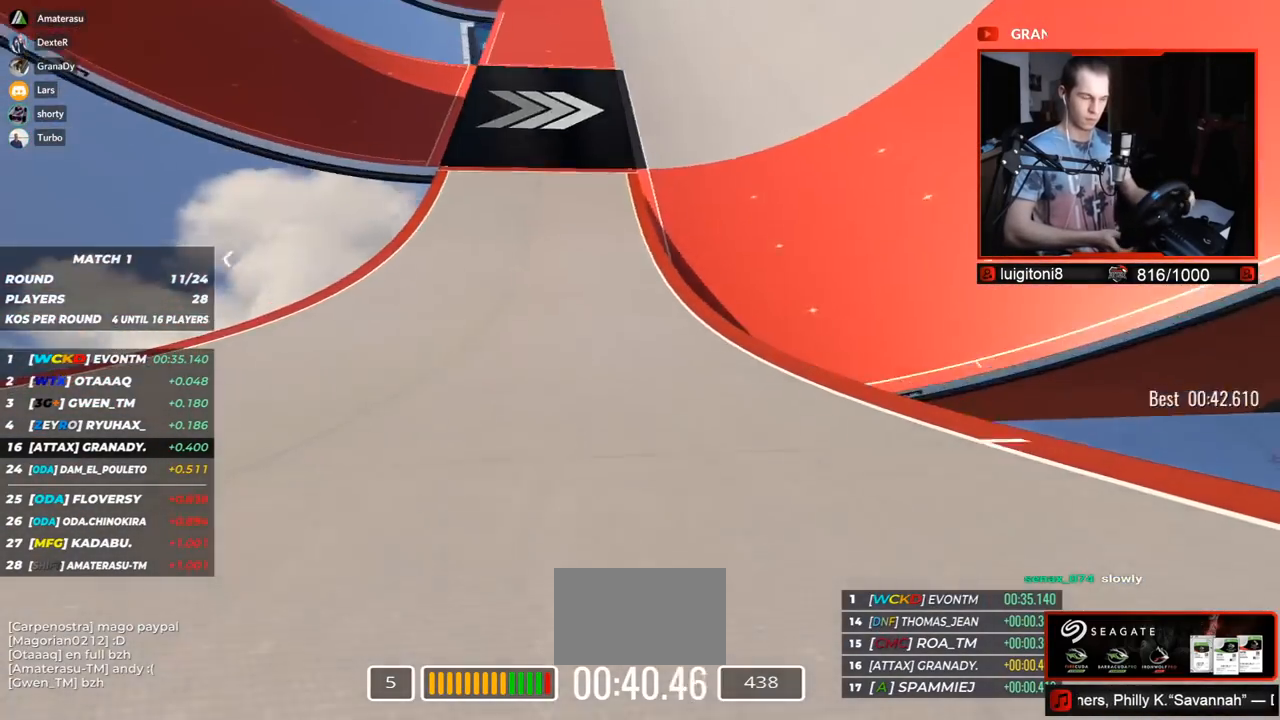
{"keys": ["right", "up"], "events": []}
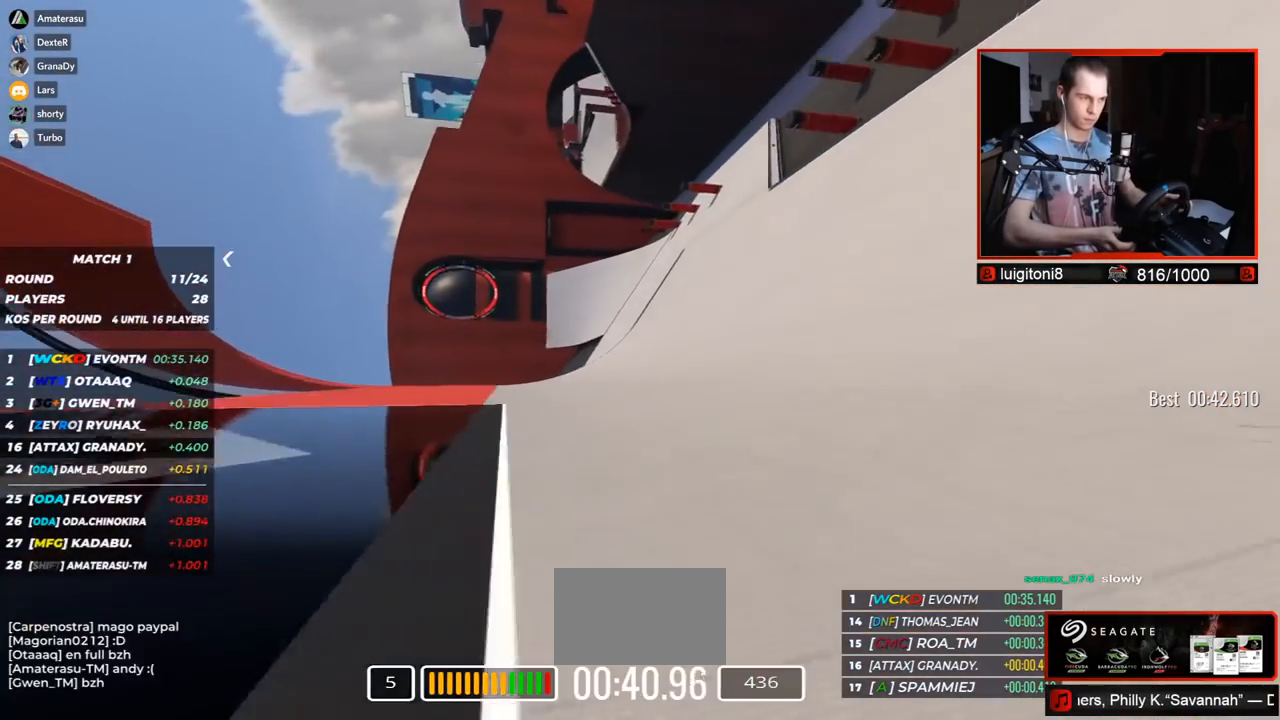
{"keys": ["left", "up"], "events": [[317, "right", "up"], [450, "left", "down"]]}
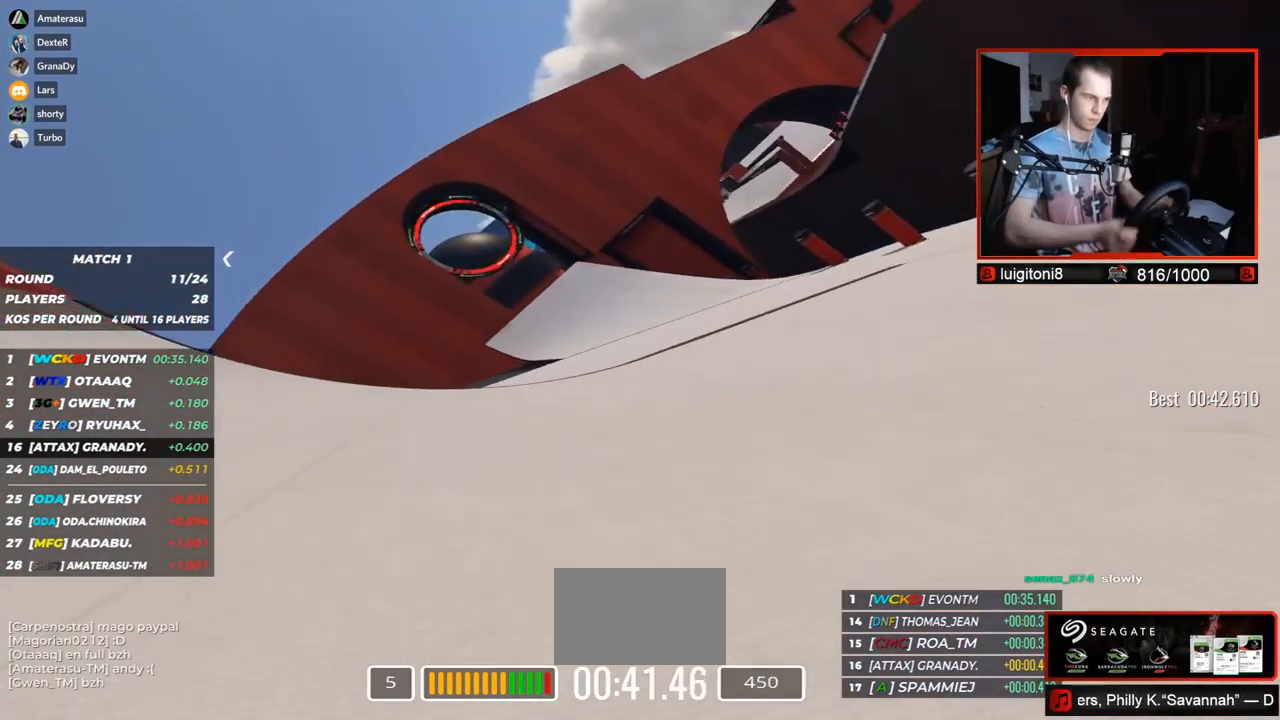
{"keys": ["left", "up"], "events": [[167, "left", "up"], [267, "left", "down"]]}
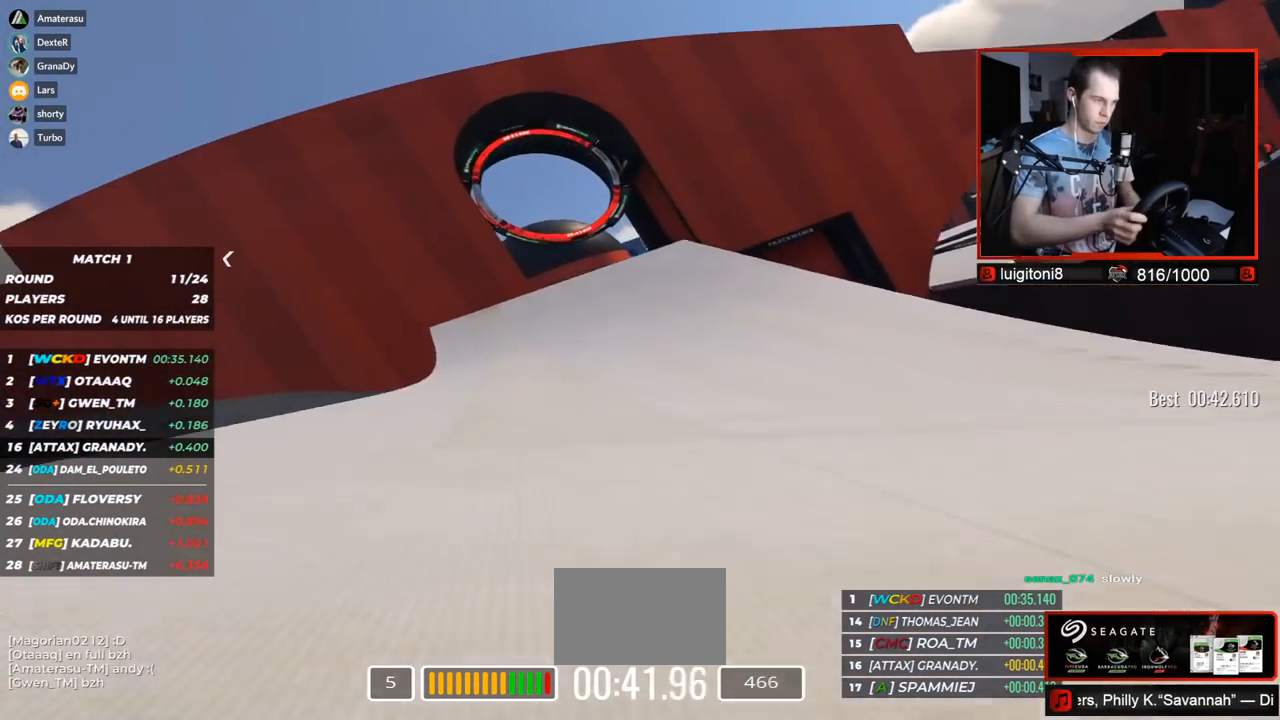
{"keys": ["left", "up"], "events": [[183, "left", "up"], [317, "left", "down"]]}
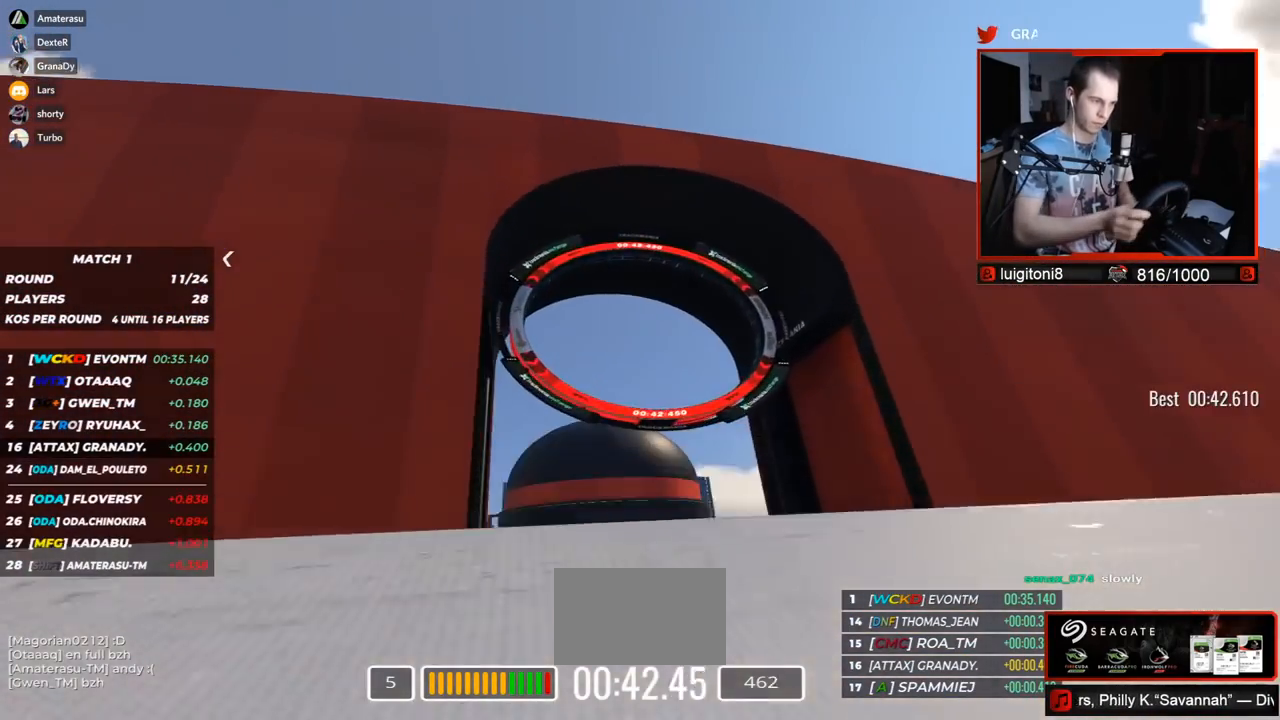
{"keys": ["up"], "events": [[33, "left", "up"]]}
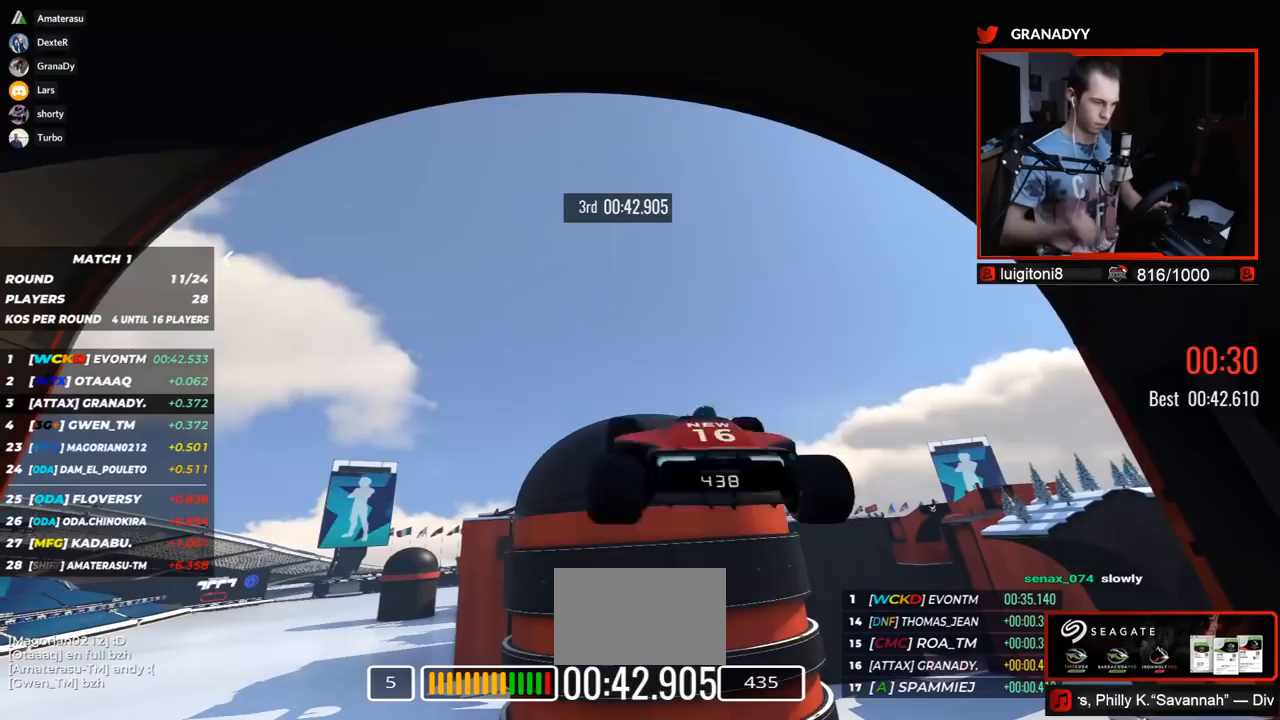
{"keys": ["up"], "events": []}
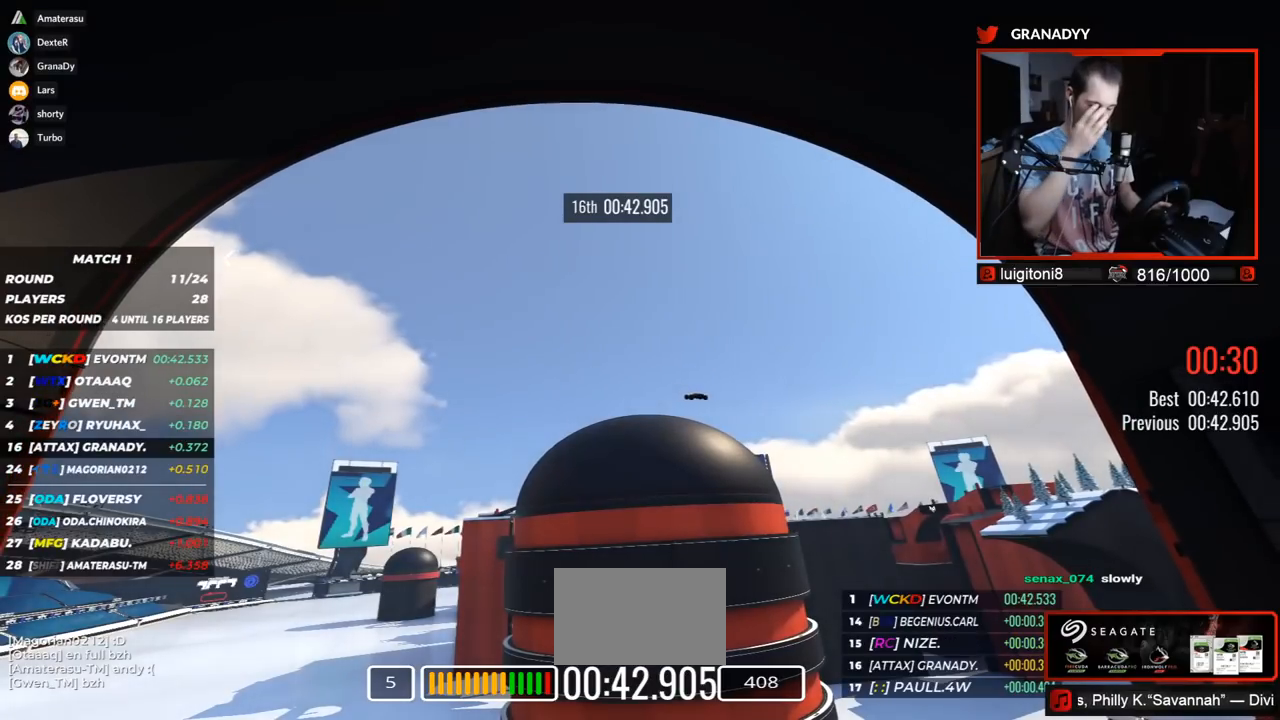
{"keys": [], "events": [[467, "up", "up"]]}